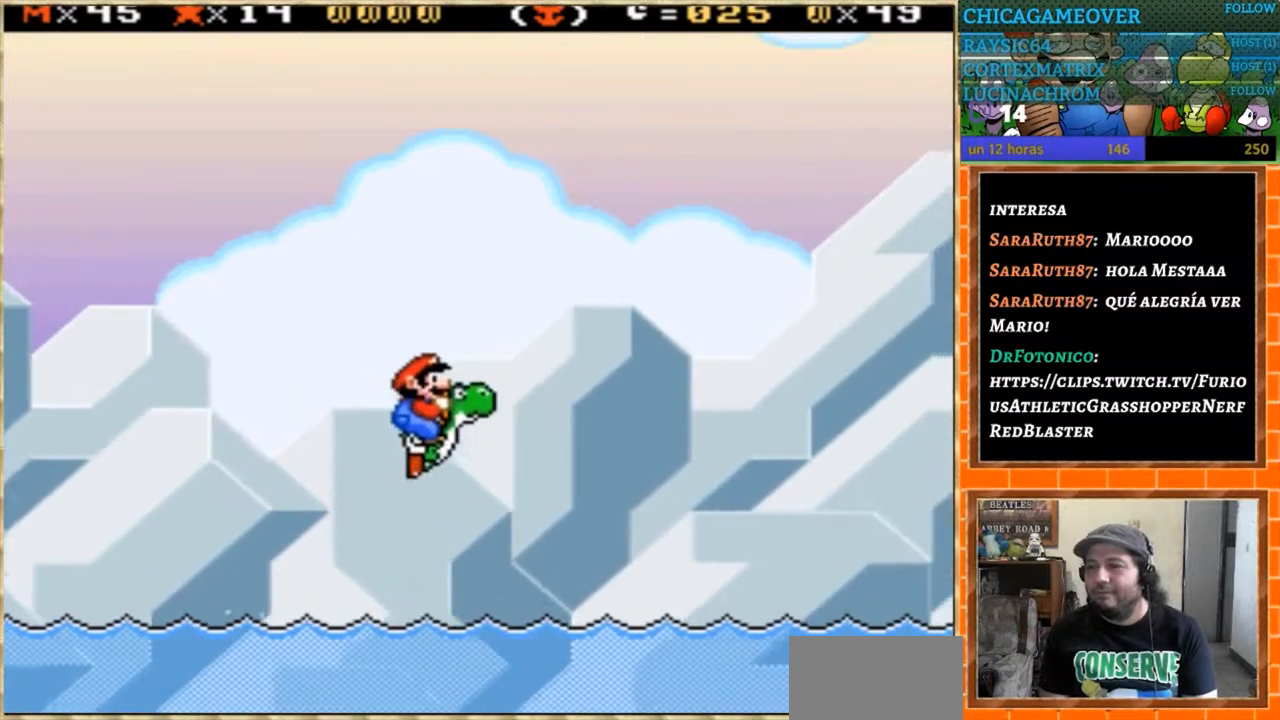
Gameplay with a controller (Nintendo layout); each line is a JSON object with the inputs held at the frame after it. "events" lists button and stick changes between this image and that frame as [ms after this image, input, new state], when the widget could be followed in between. Not read: B L3 R3.
{"buttons": ["Y", "DPAD_UP", "DPAD_RIGHT"], "events": []}
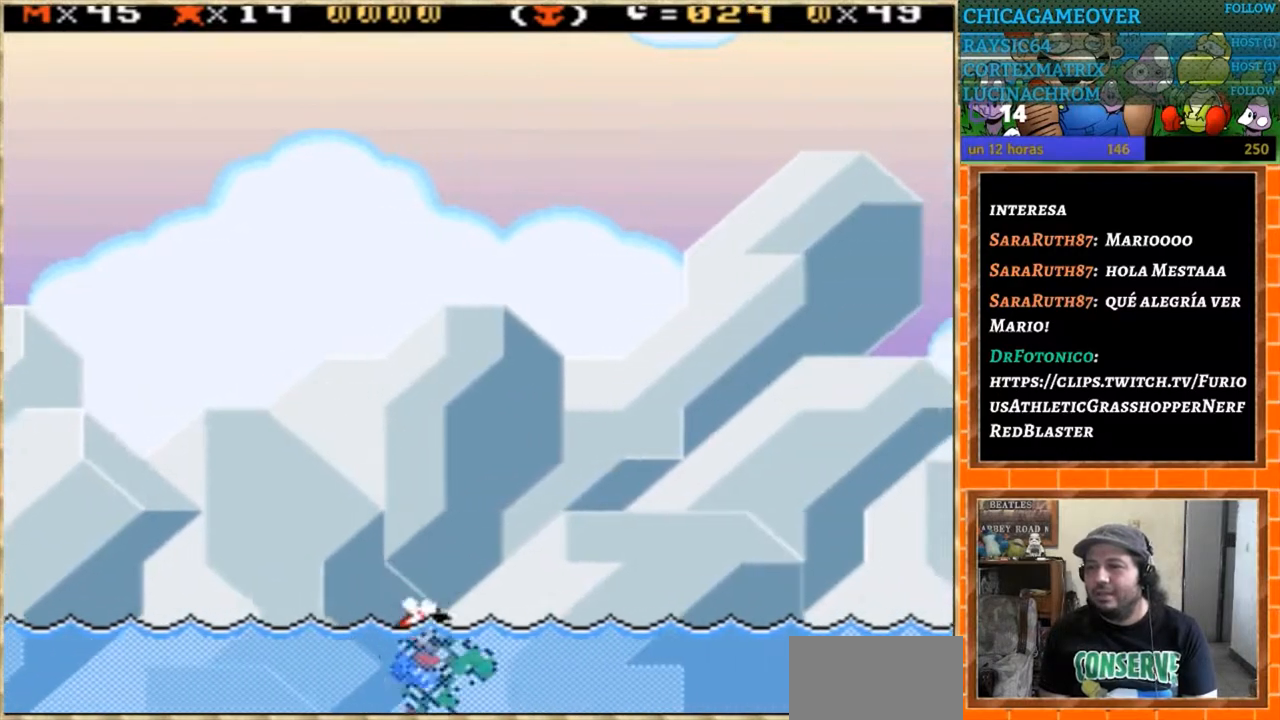
{"buttons": ["Y", "DPAD_UP", "DPAD_RIGHT"], "events": []}
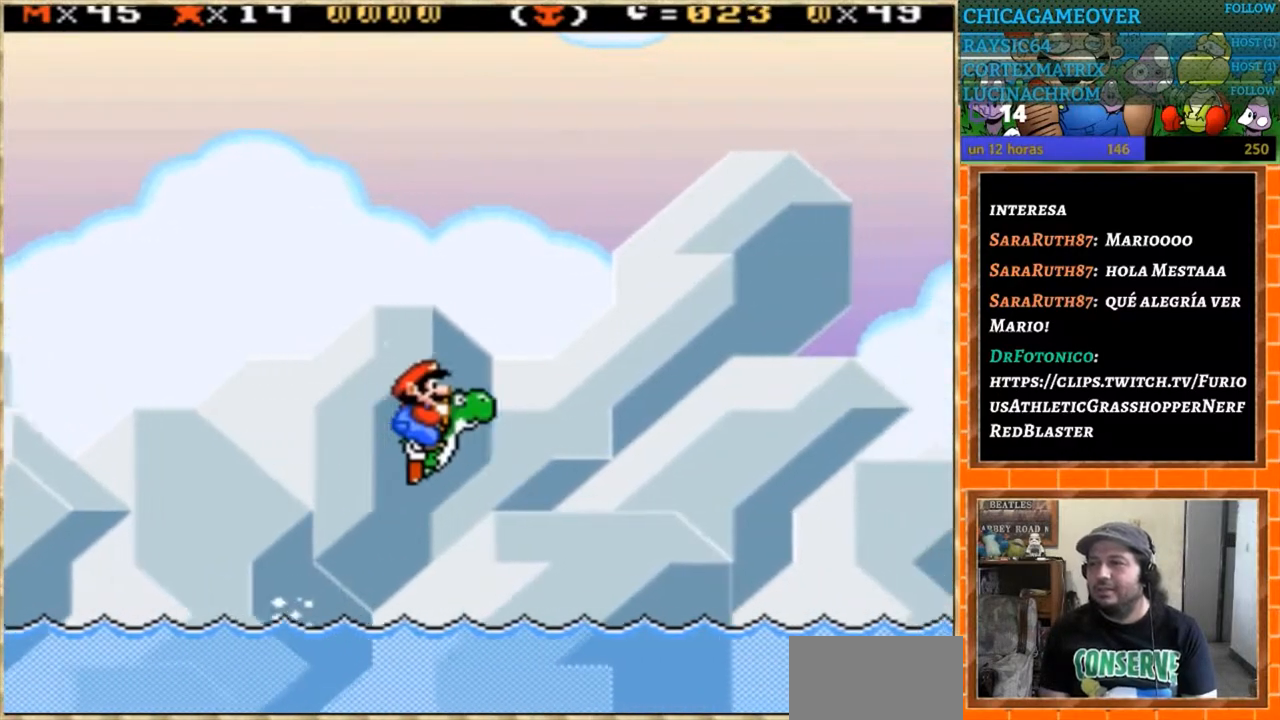
{"buttons": ["Y", "DPAD_UP", "DPAD_RIGHT"], "events": []}
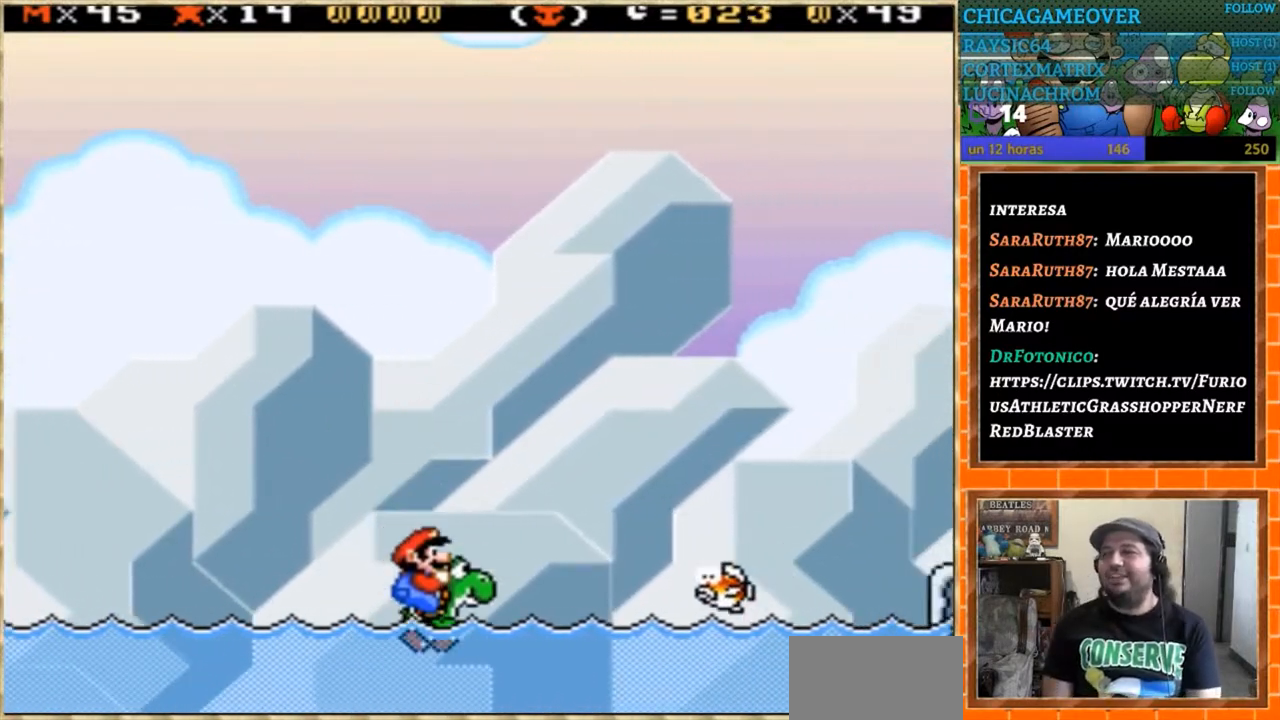
{"buttons": ["Y", "DPAD_UP", "DPAD_RIGHT"], "events": []}
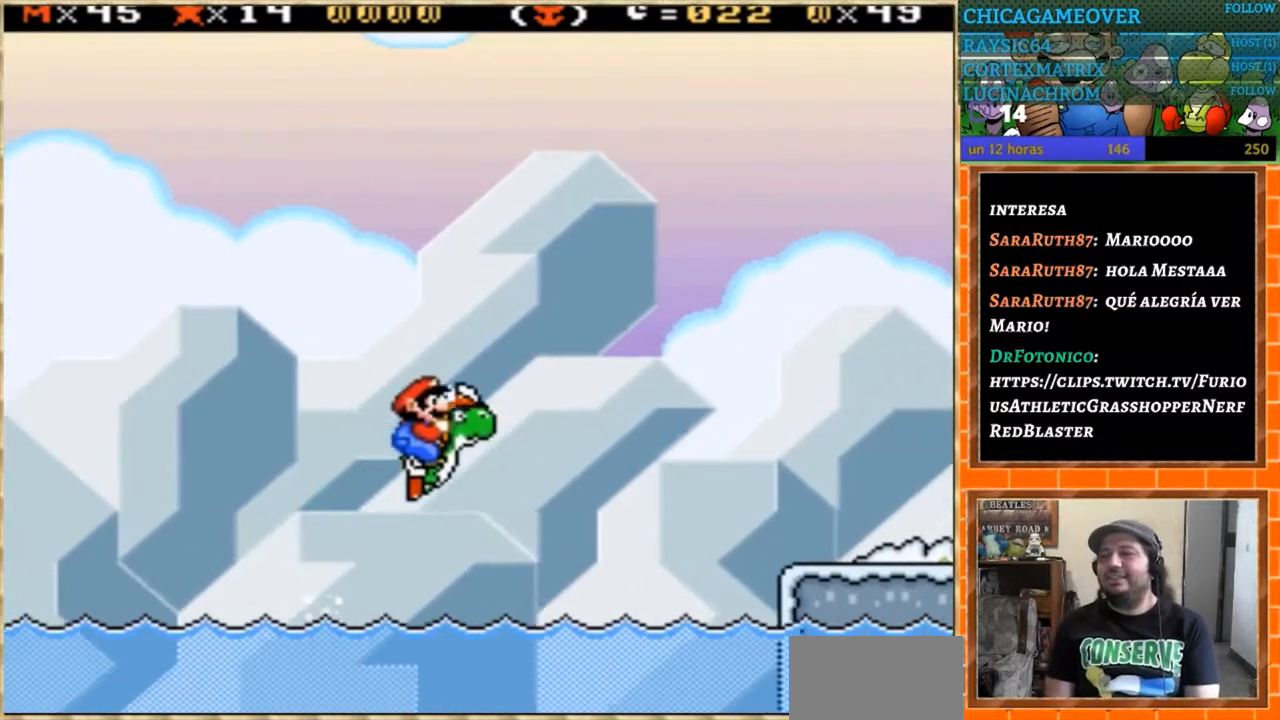
{"buttons": ["Y", "DPAD_UP", "DPAD_RIGHT"], "events": []}
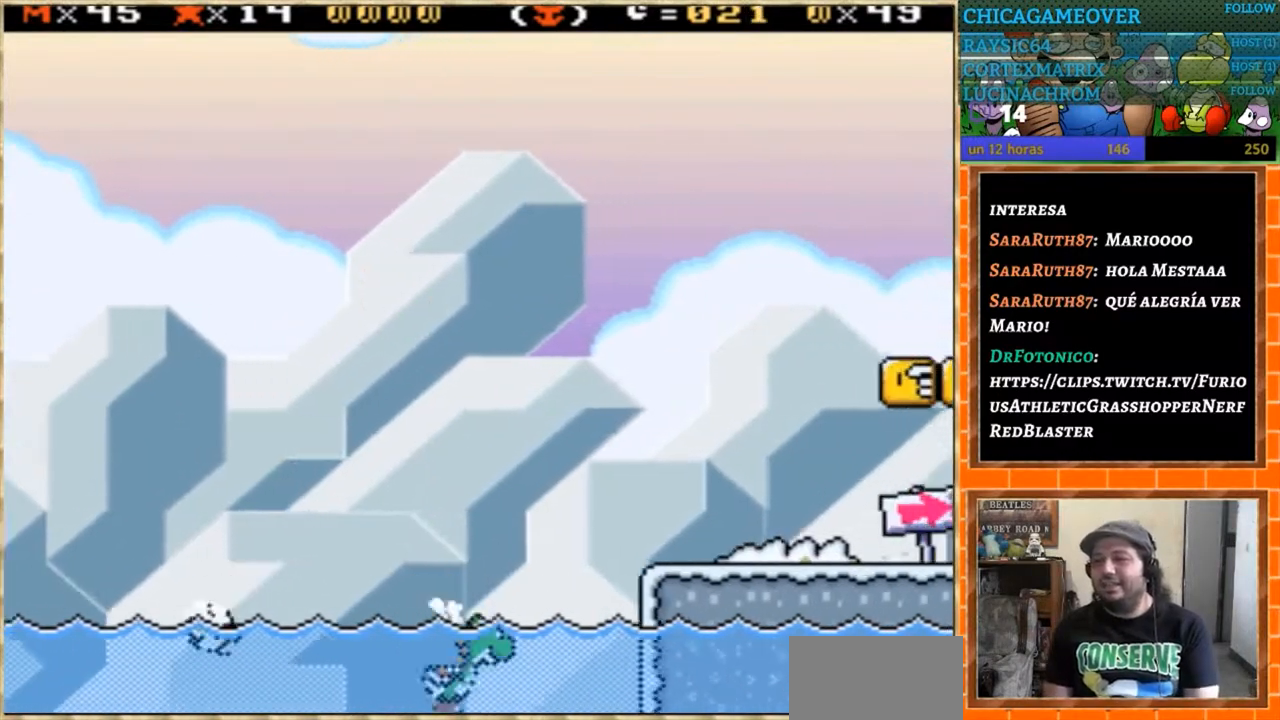
{"buttons": ["Y", "DPAD_UP", "DPAD_RIGHT"], "events": []}
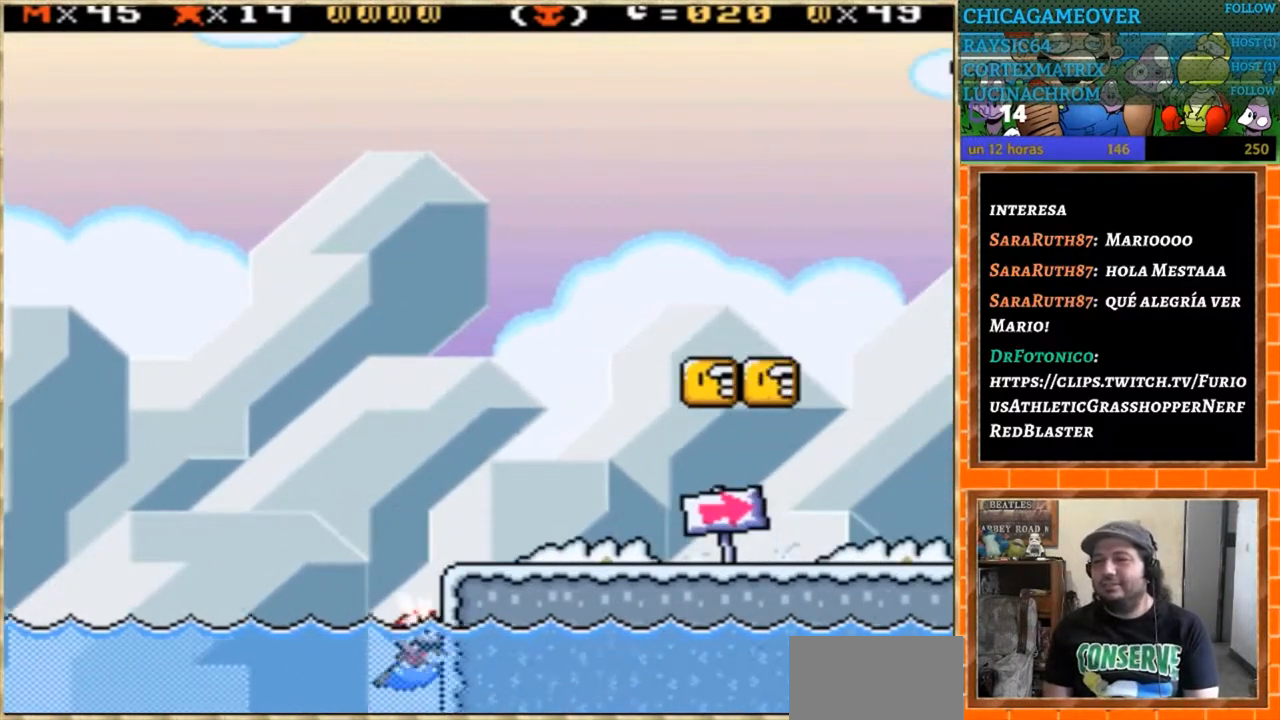
{"buttons": ["Y", "DPAD_UP", "DPAD_RIGHT"], "events": []}
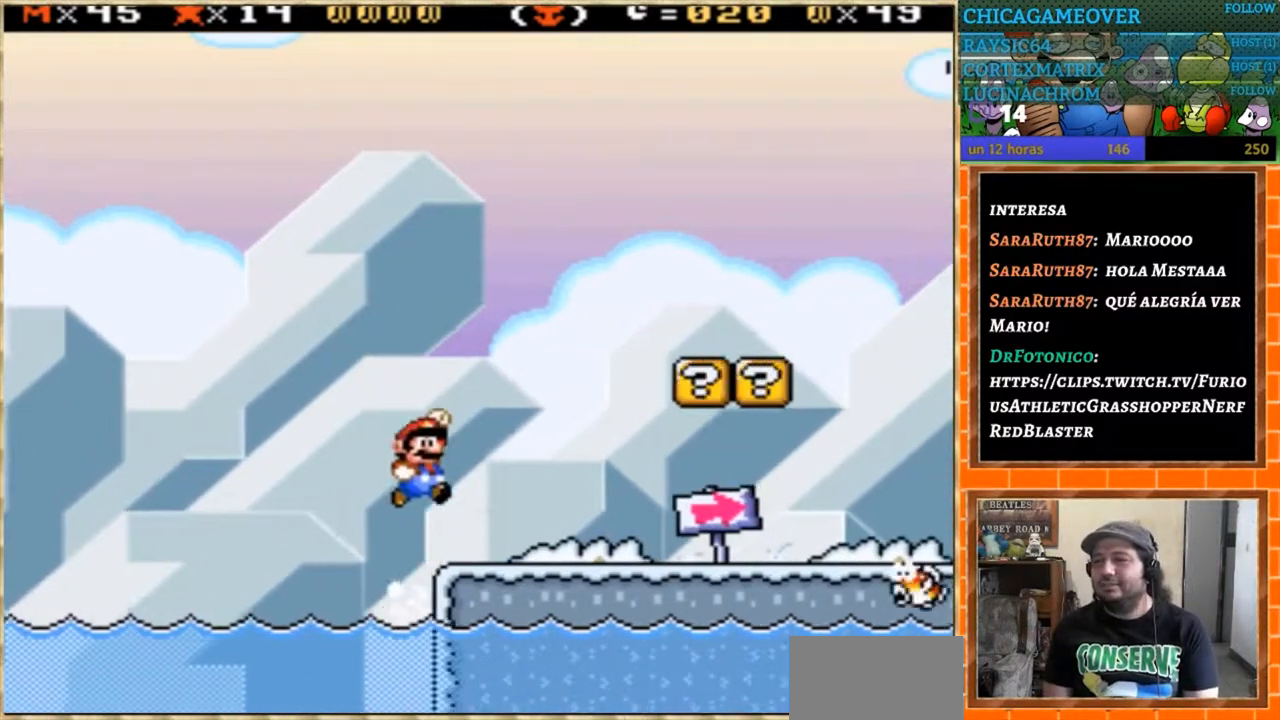
{"buttons": ["Y", "DPAD_LEFT"], "events": [[67, "DPAD_UP", "up"], [434, "DPAD_RIGHT", "up"], [467, "DPAD_LEFT", "down"]]}
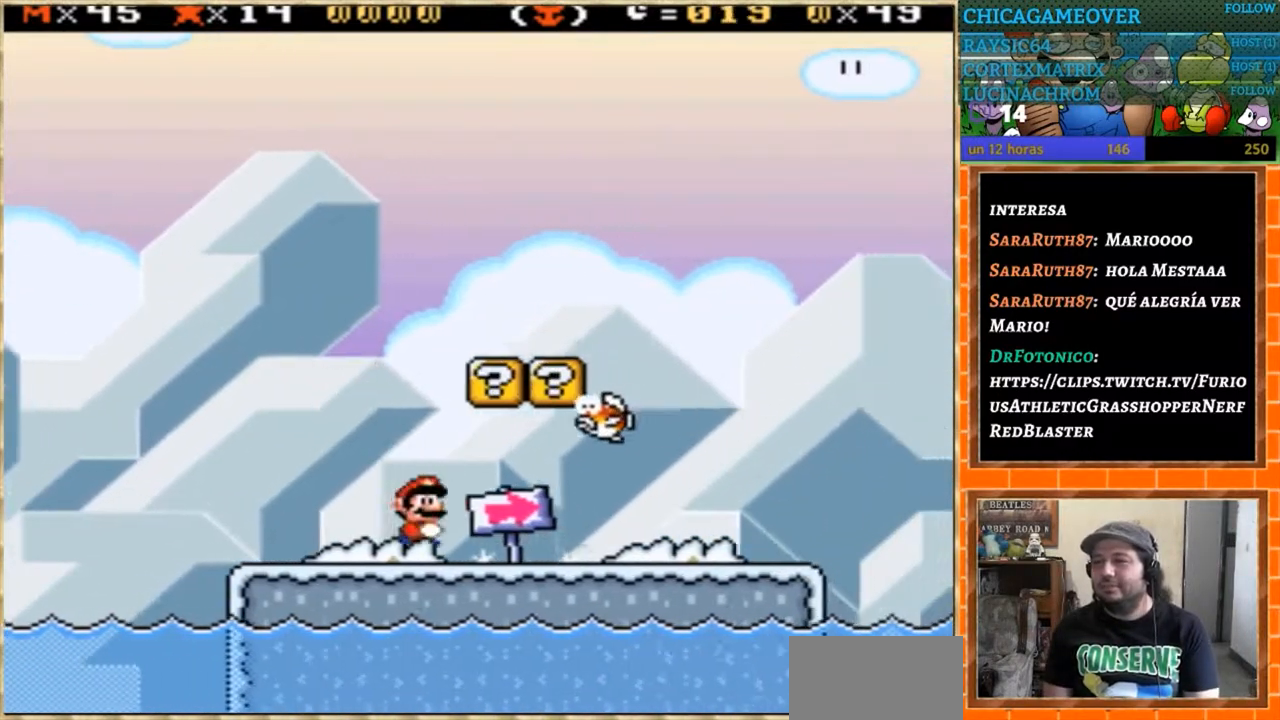
{"buttons": ["Y", "DPAD_RIGHT"], "events": [[267, "DPAD_LEFT", "up"], [367, "DPAD_RIGHT", "down"]]}
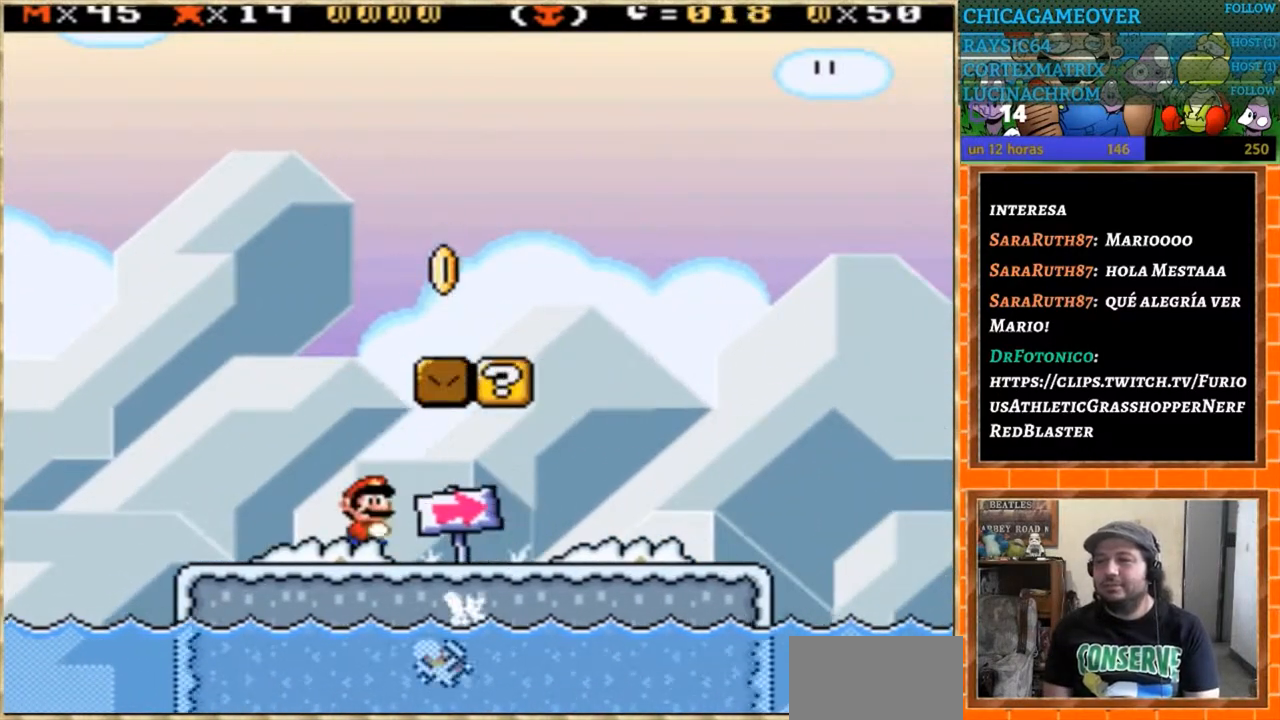
{"buttons": ["Y", "DPAD_RIGHT"], "events": [[67, "DPAD_RIGHT", "up"], [300, "DPAD_RIGHT", "down"]]}
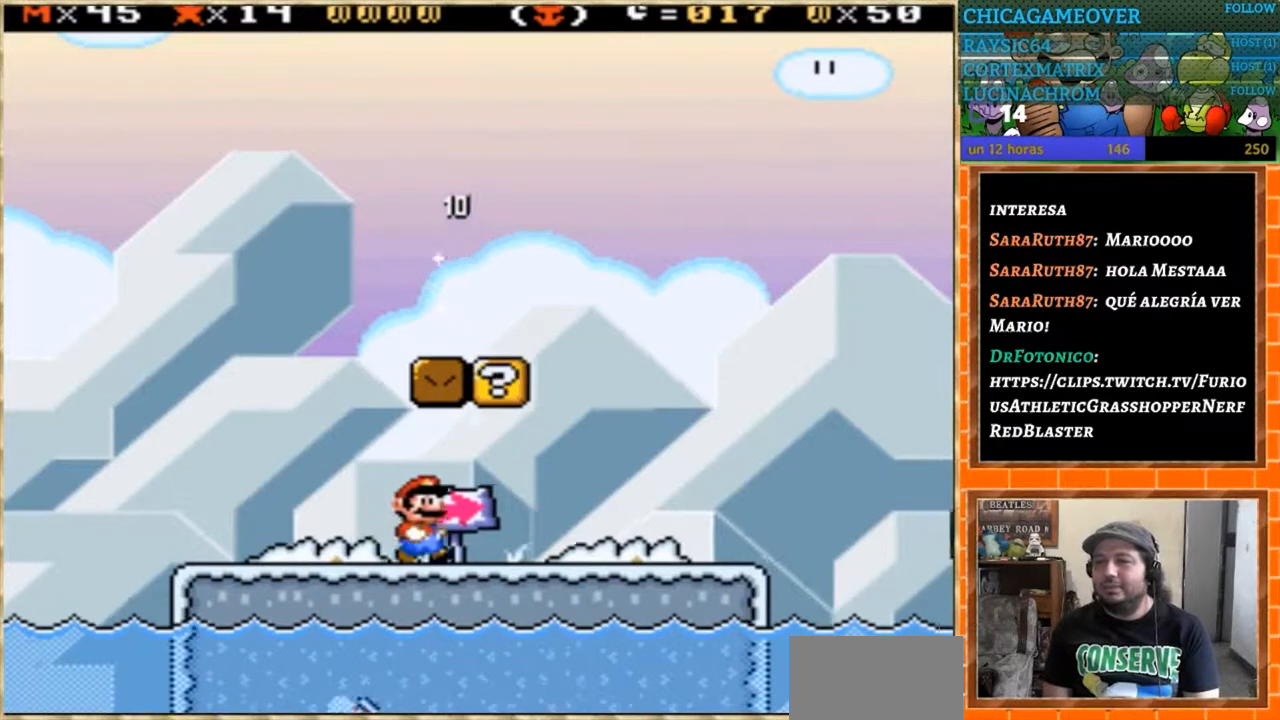
{"buttons": ["Y", "DPAD_RIGHT"], "events": [[166, "DPAD_RIGHT", "up"], [200, "DPAD_LEFT", "down"], [300, "DPAD_LEFT", "up"], [400, "DPAD_RIGHT", "down"]]}
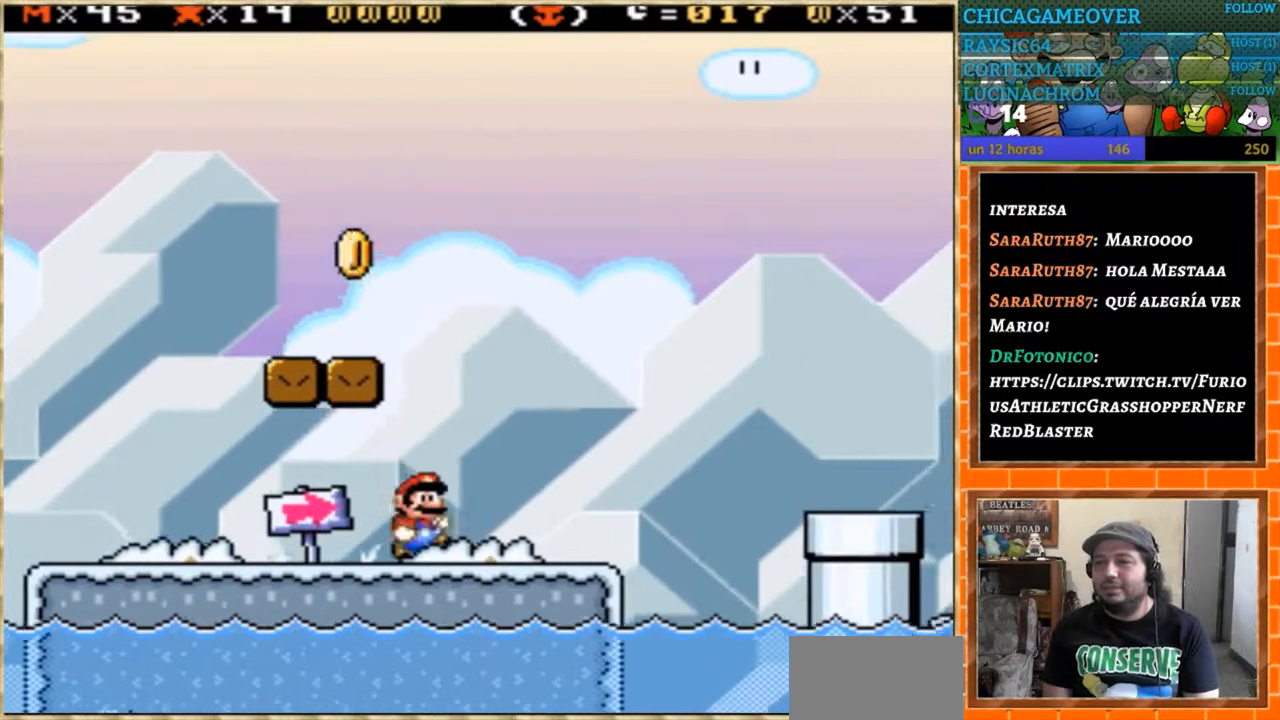
{"buttons": ["Y", "DPAD_RIGHT"], "events": []}
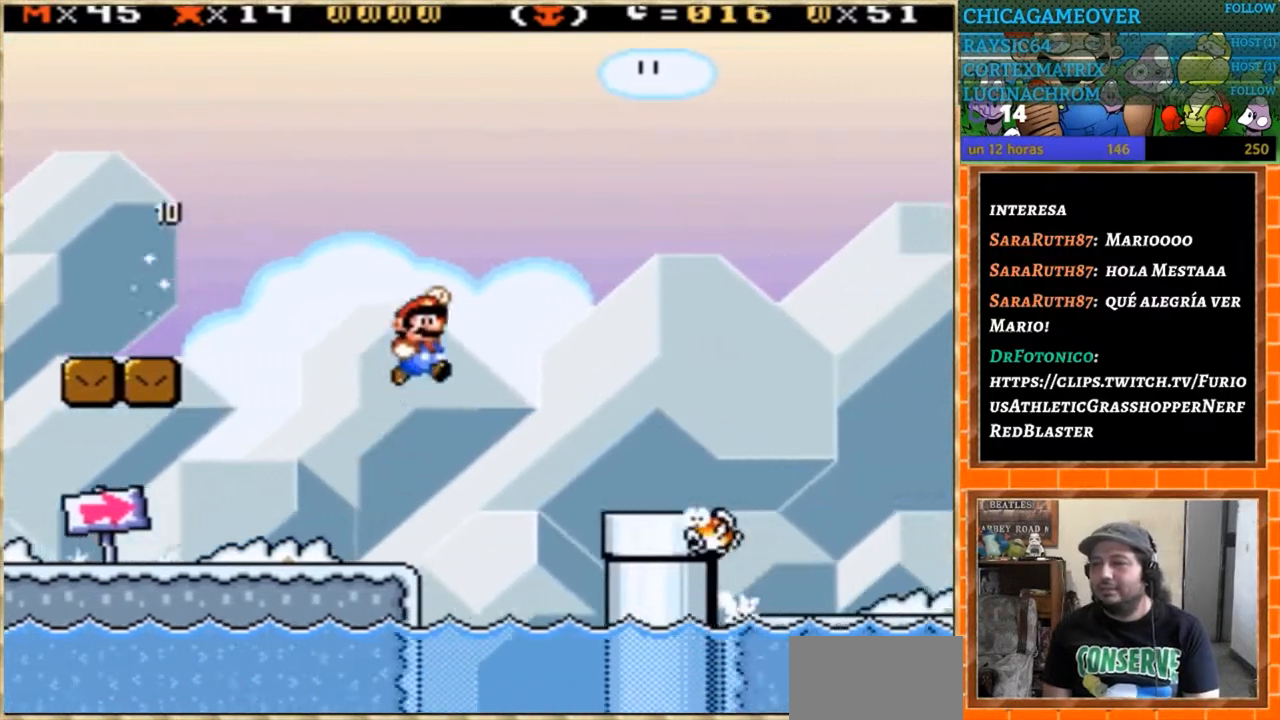
{"buttons": ["Y", "DPAD_LEFT"], "events": [[300, "DPAD_RIGHT", "up"], [367, "DPAD_LEFT", "down"]]}
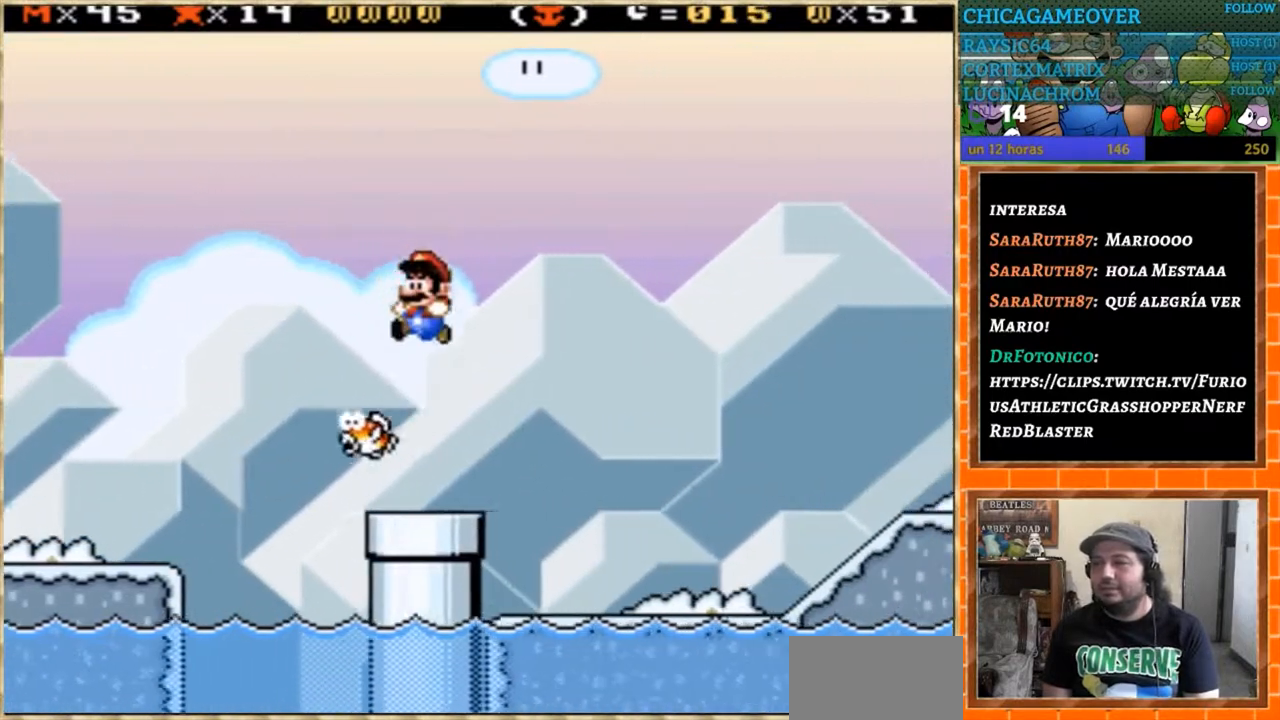
{"buttons": ["Y"], "events": [[34, "DPAD_LEFT", "up"], [200, "DPAD_RIGHT", "down"], [300, "DPAD_RIGHT", "up"]]}
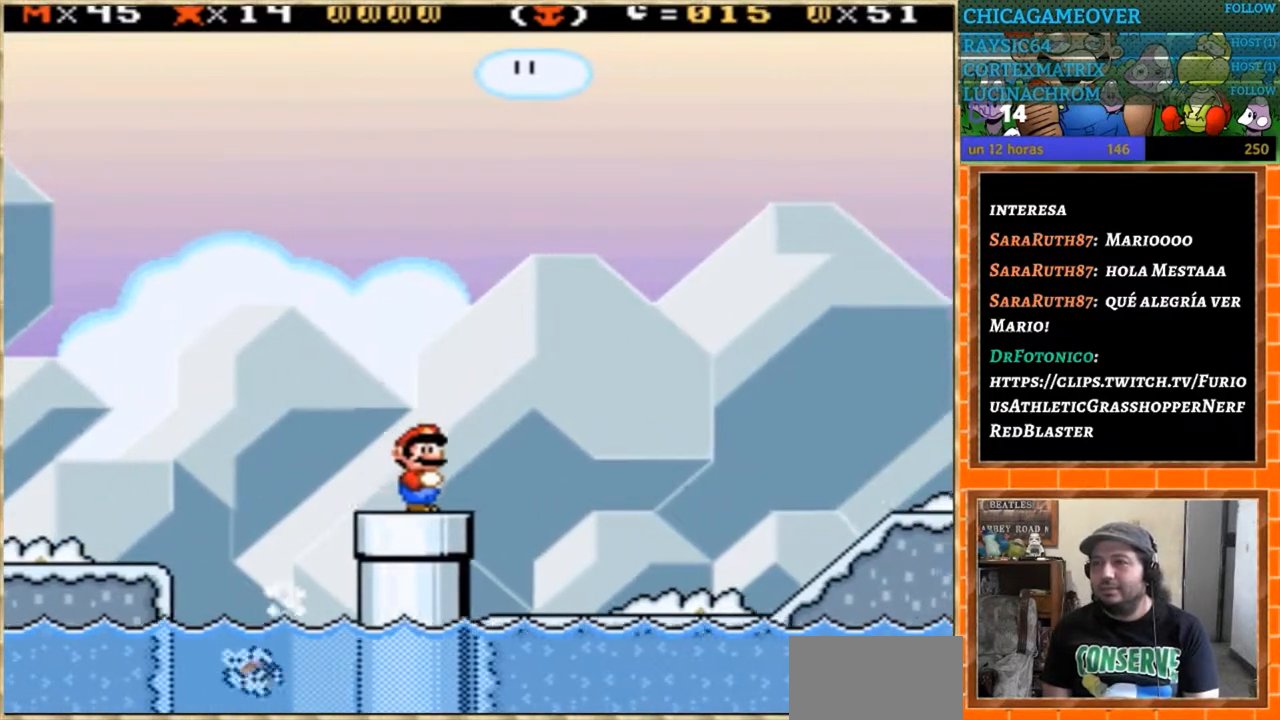
{"buttons": ["Y", "DPAD_RIGHT"], "events": [[100, "DPAD_DOWN", "down"], [200, "DPAD_DOWN", "up"], [500, "DPAD_RIGHT", "down"]]}
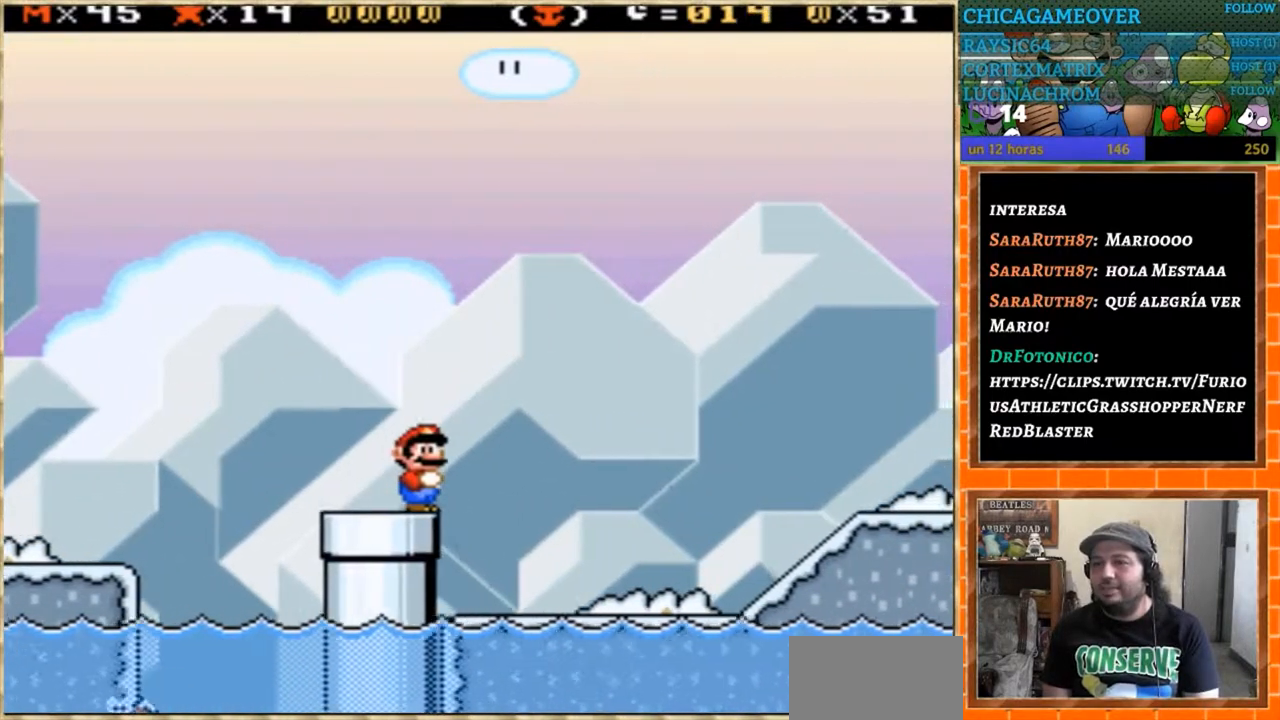
{"buttons": ["Y", "DPAD_RIGHT"], "events": []}
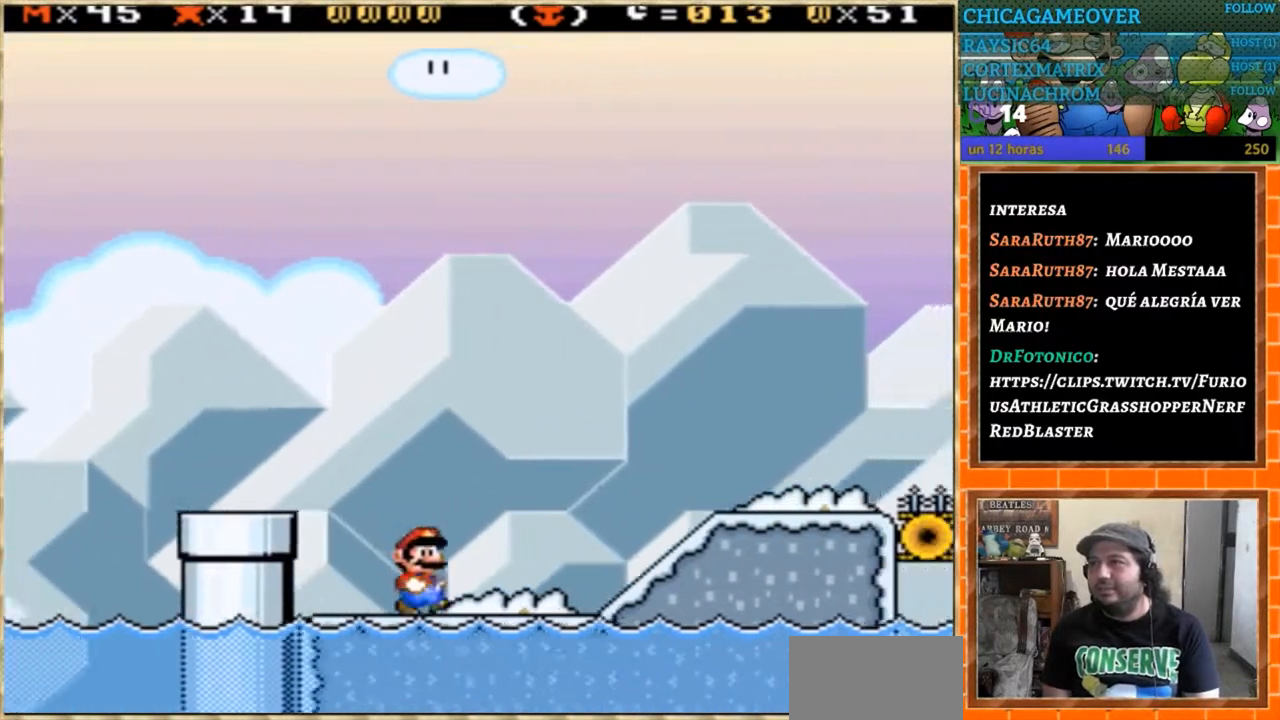
{"buttons": ["Y", "DPAD_RIGHT"], "events": []}
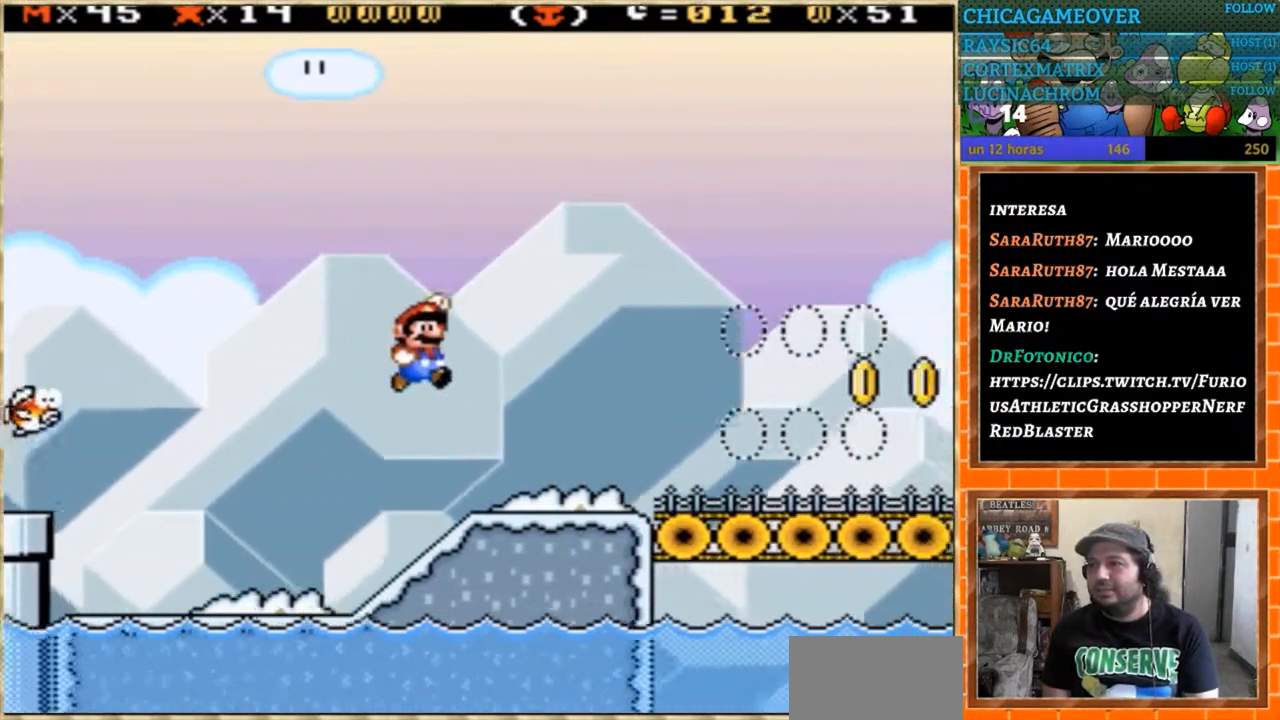
{"buttons": ["Y", "DPAD_RIGHT"], "events": []}
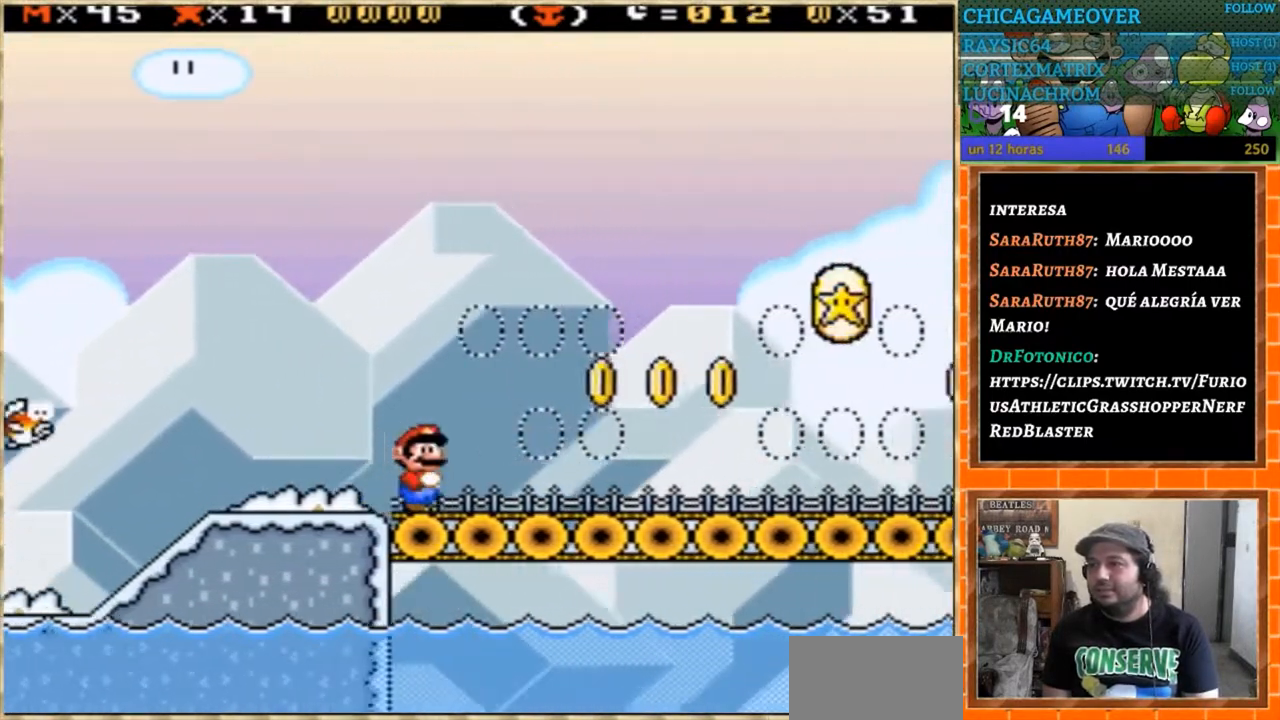
{"buttons": ["Y", "DPAD_RIGHT"], "events": []}
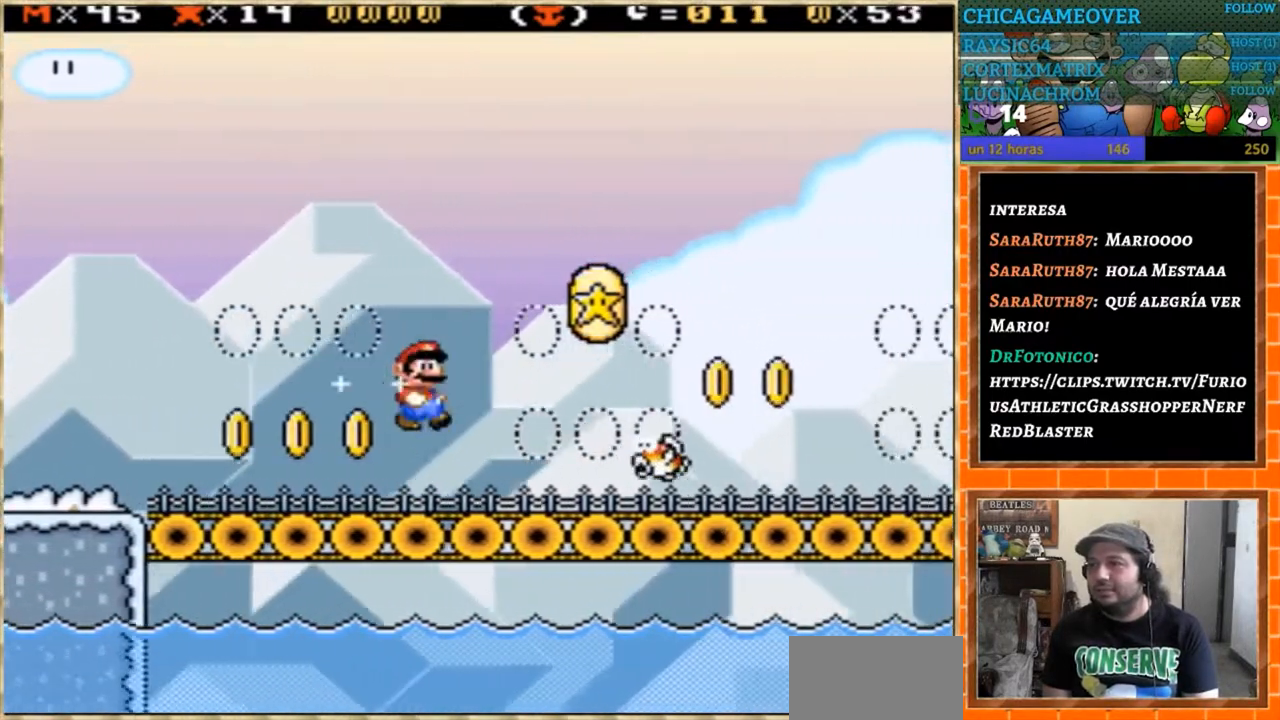
{"buttons": ["Y", "DPAD_RIGHT"], "events": []}
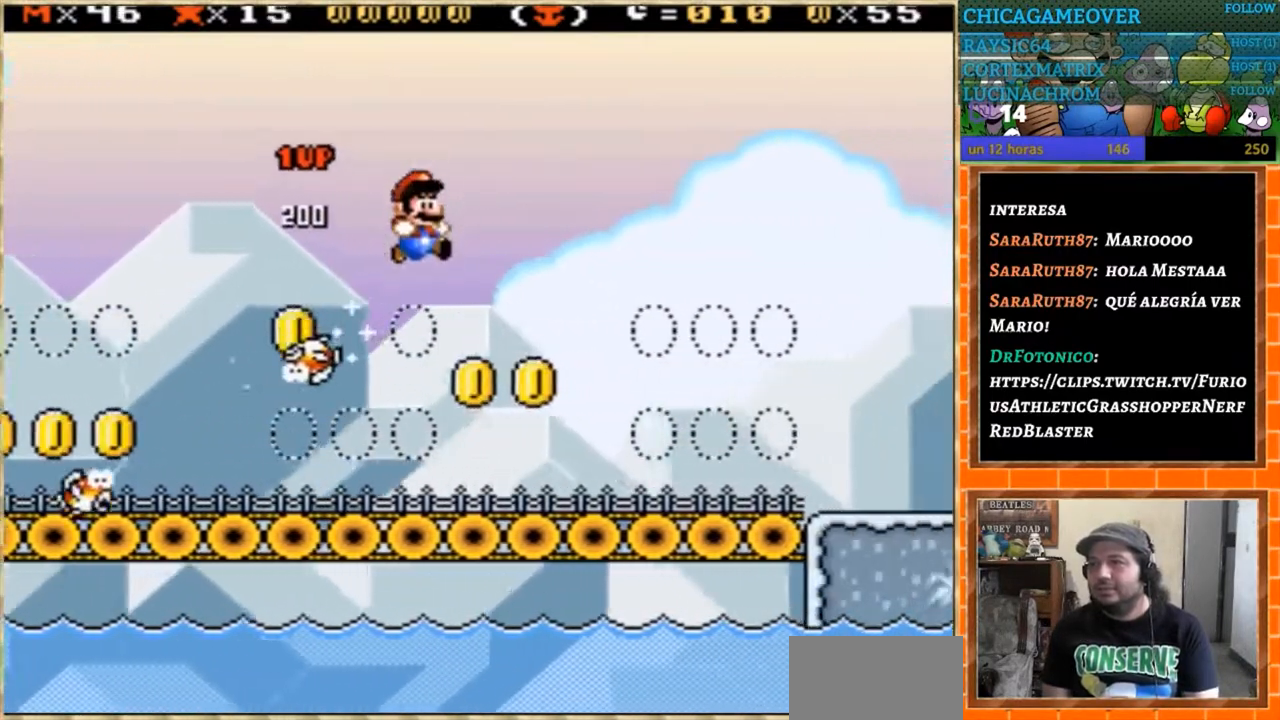
{"buttons": ["Y", "DPAD_RIGHT"], "events": []}
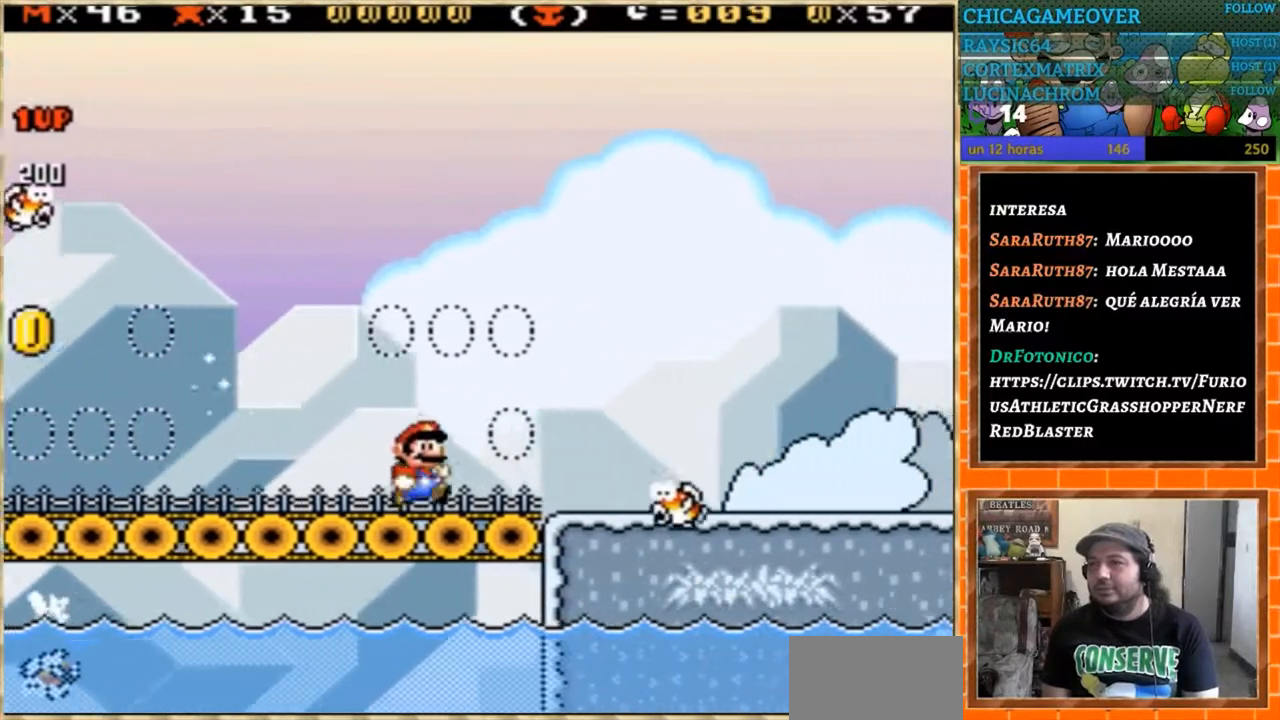
{"buttons": ["Y", "DPAD_RIGHT"], "events": []}
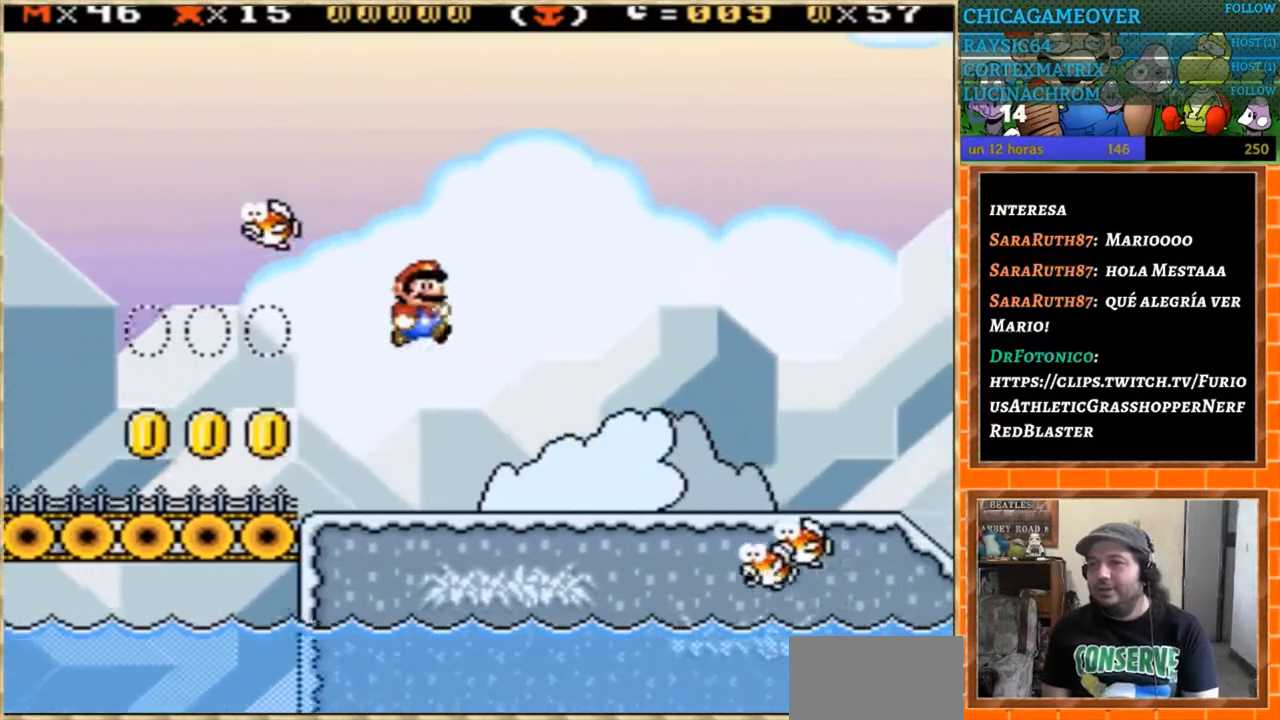
{"buttons": ["Y", "DPAD_RIGHT"], "events": []}
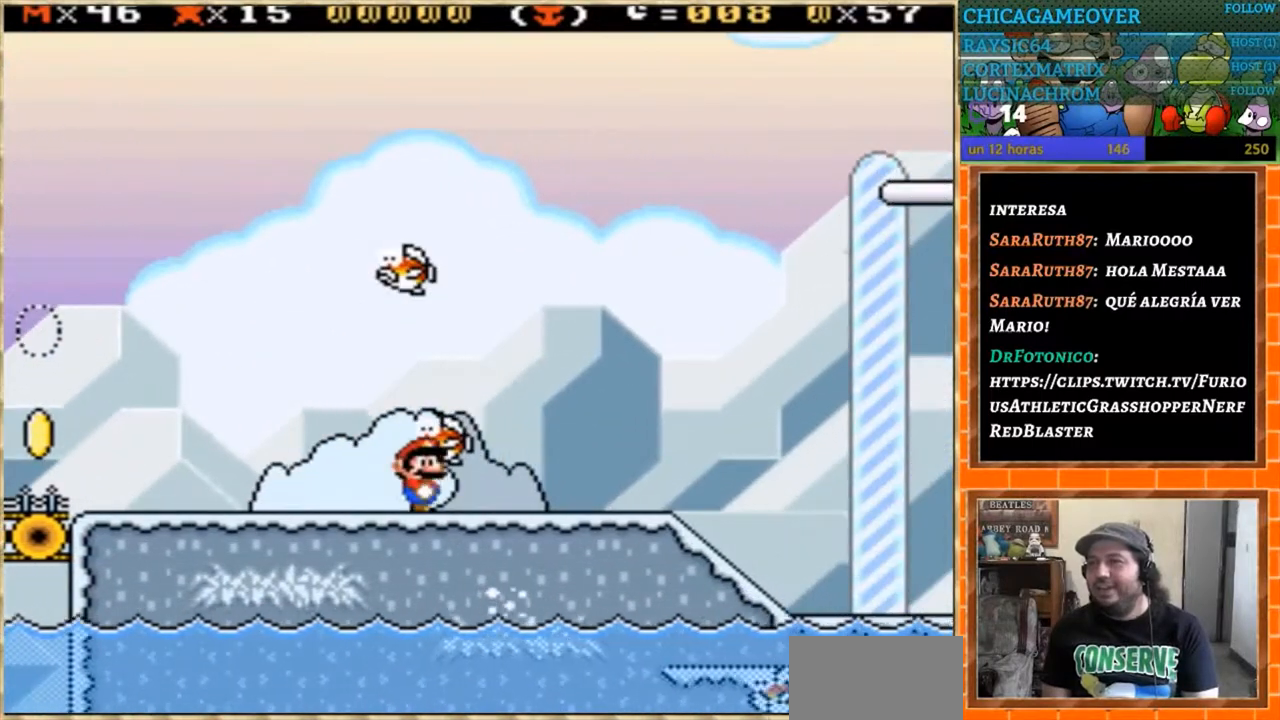
{"buttons": ["Y", "DPAD_RIGHT"], "events": []}
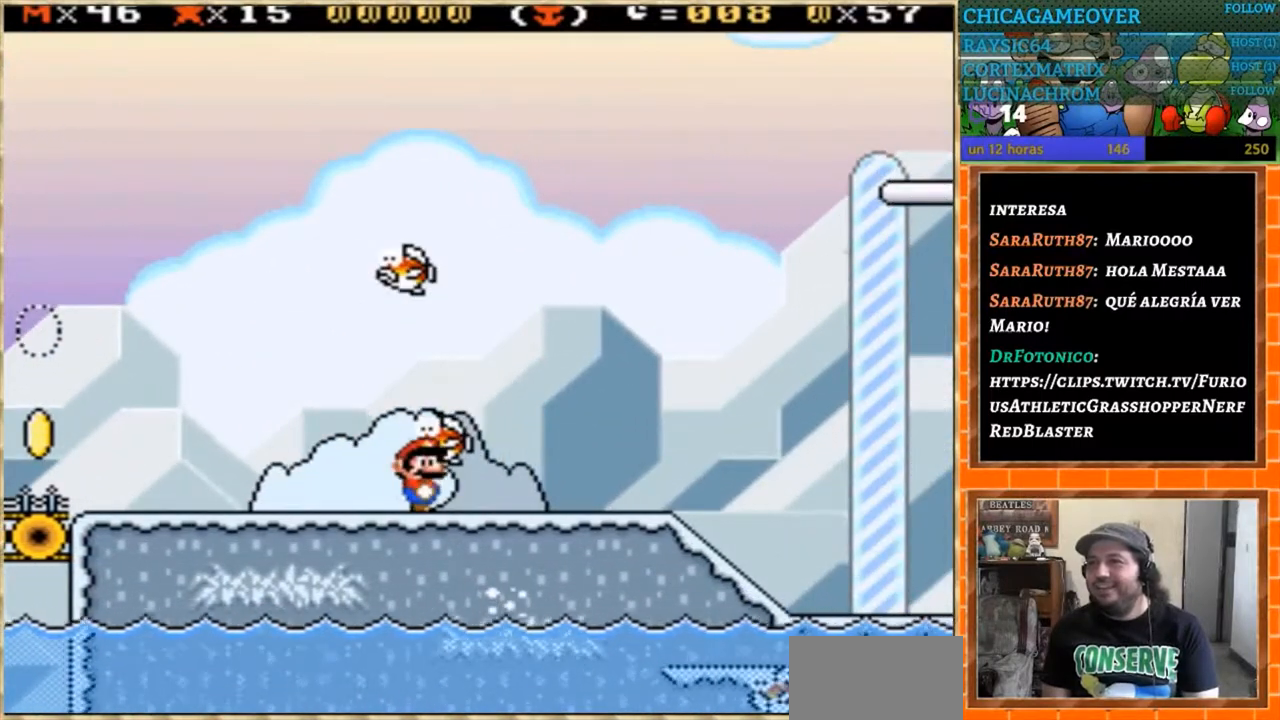
{"buttons": ["Y", "DPAD_RIGHT"], "events": []}
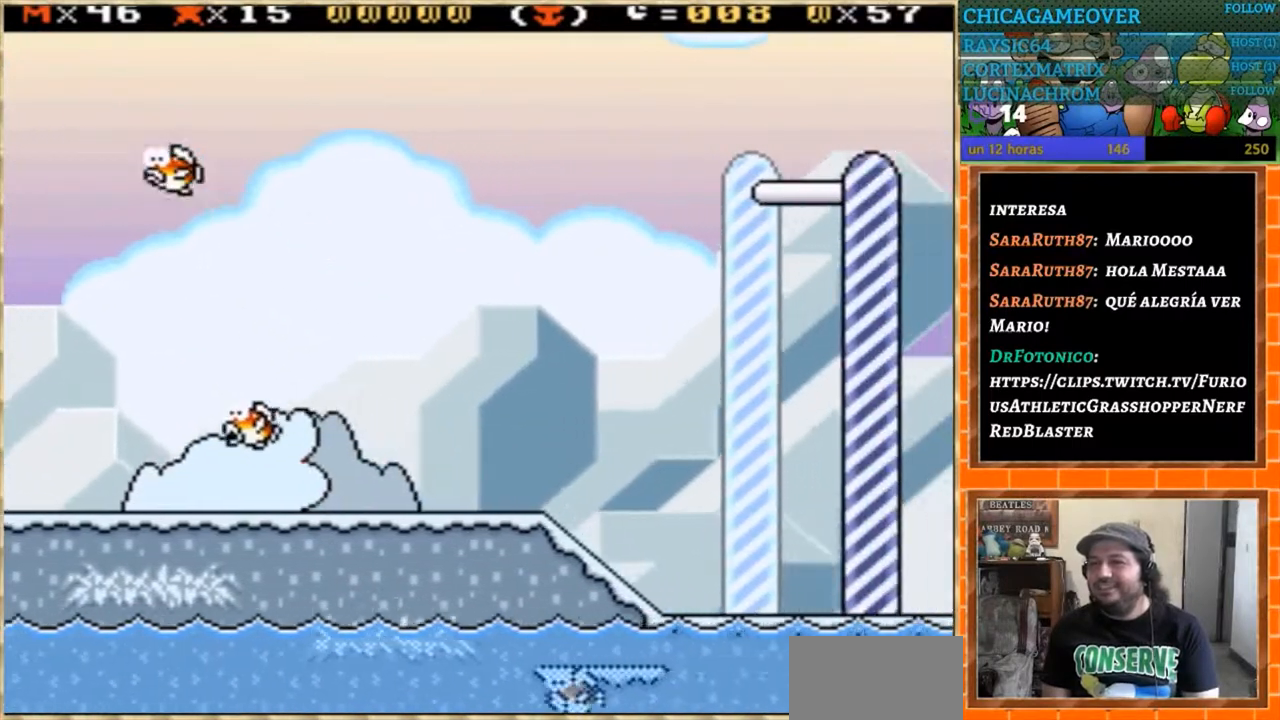
{"buttons": ["Y", "DPAD_RIGHT"], "events": []}
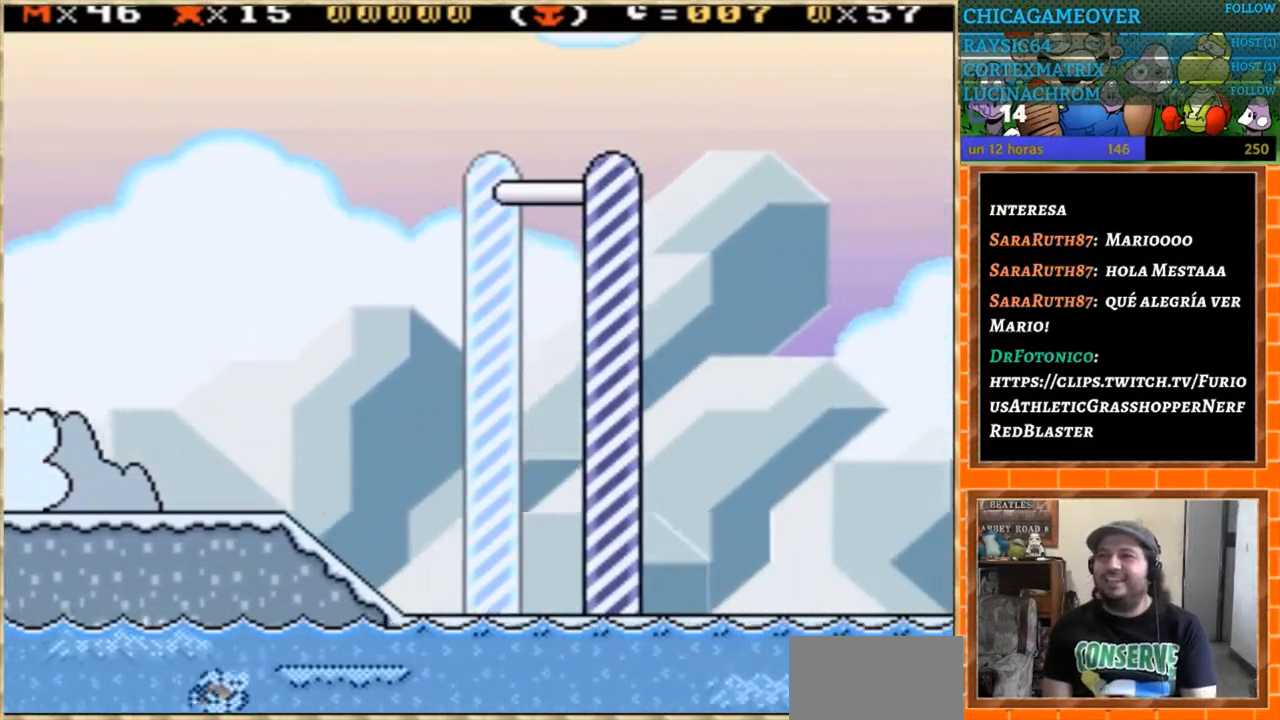
{"buttons": ["Y", "DPAD_RIGHT"], "events": []}
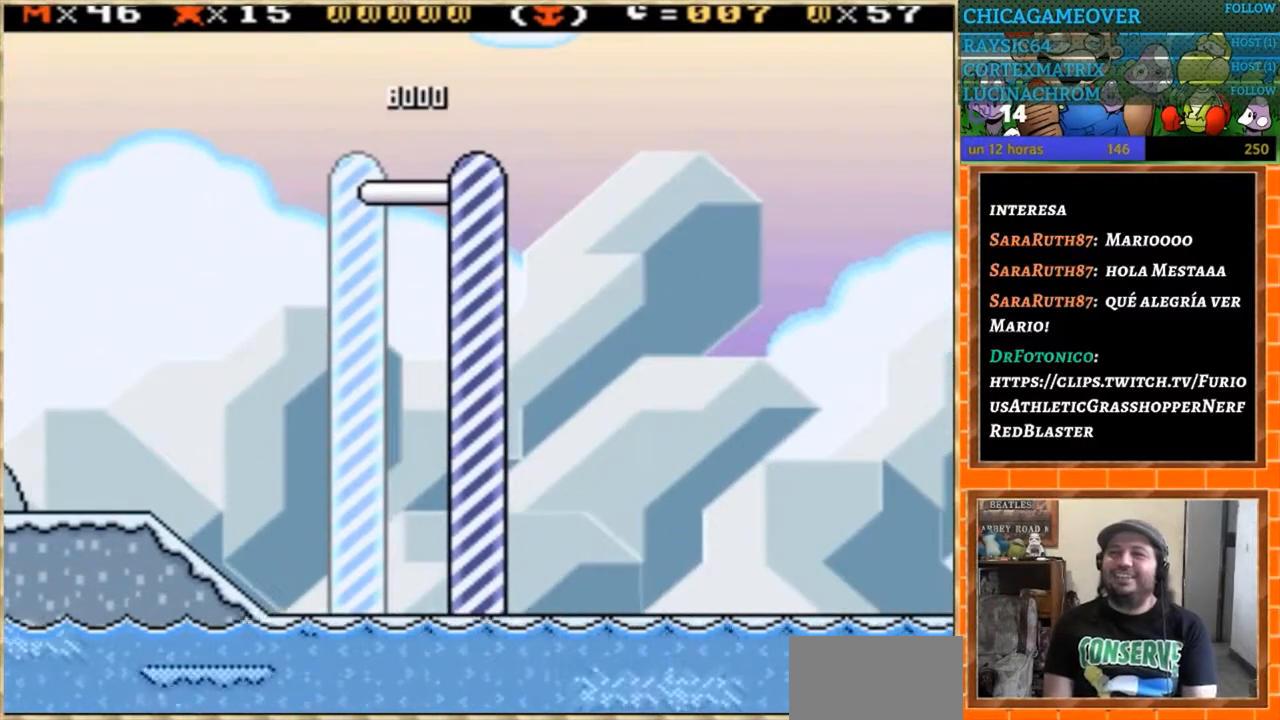
{"buttons": [], "events": [[200, "DPAD_RIGHT", "up"], [234, "Y", "up"]]}